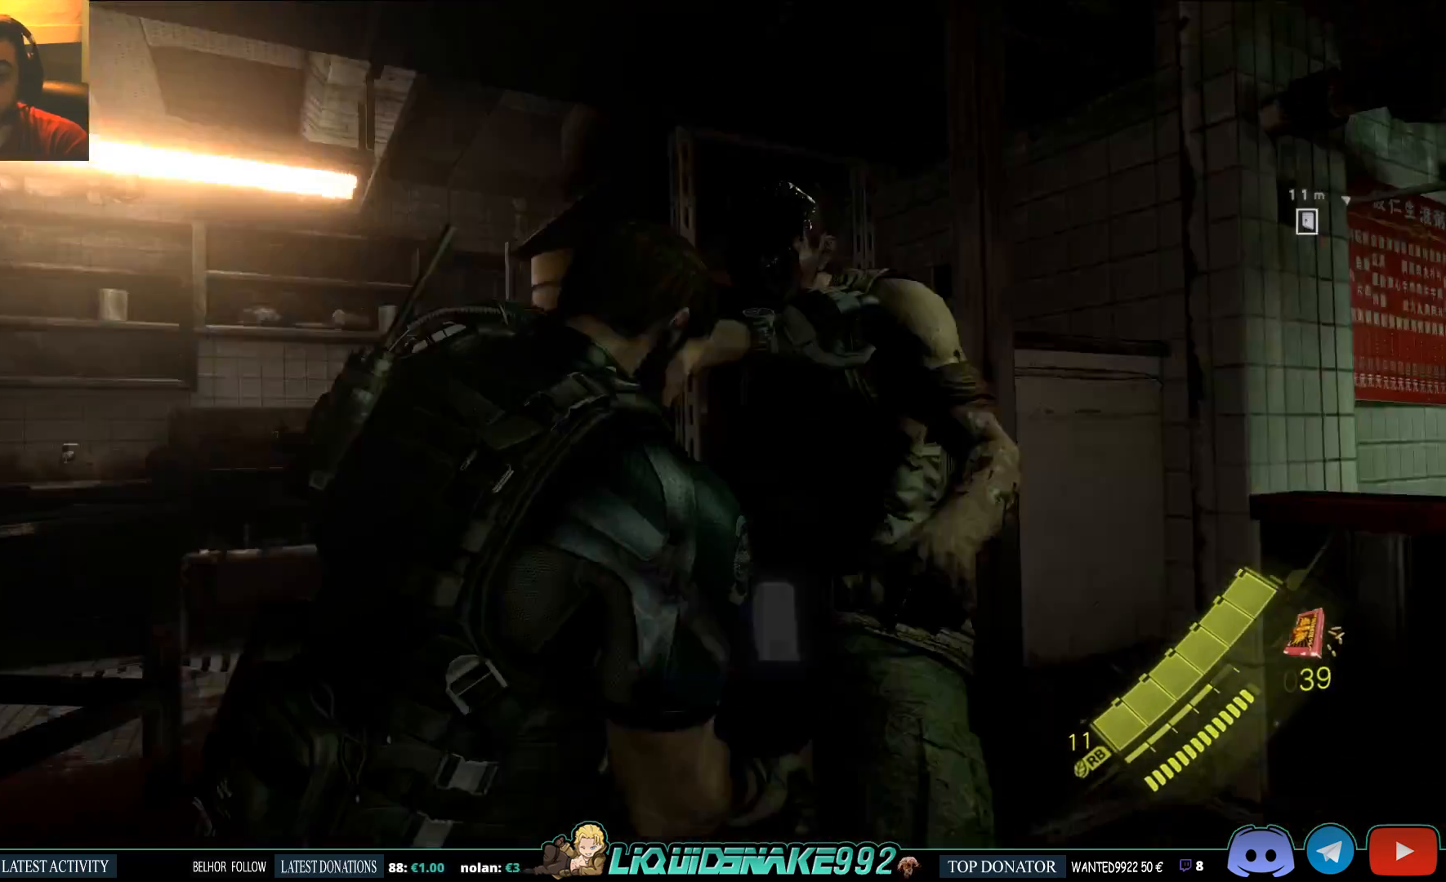
Gameplay with a controller (PlayStation layout); each line is a JSON object with the inputs held at the frame after it. "events" lists button and stick changes between this image and that frame as [ms after this image, input, new state], when the widget could be followed in between.
{"buttons": [], "left_stick": "center", "right_stick": "center", "events": [[200, "left_stick", "center"], [200, "right_stick", "center"]]}
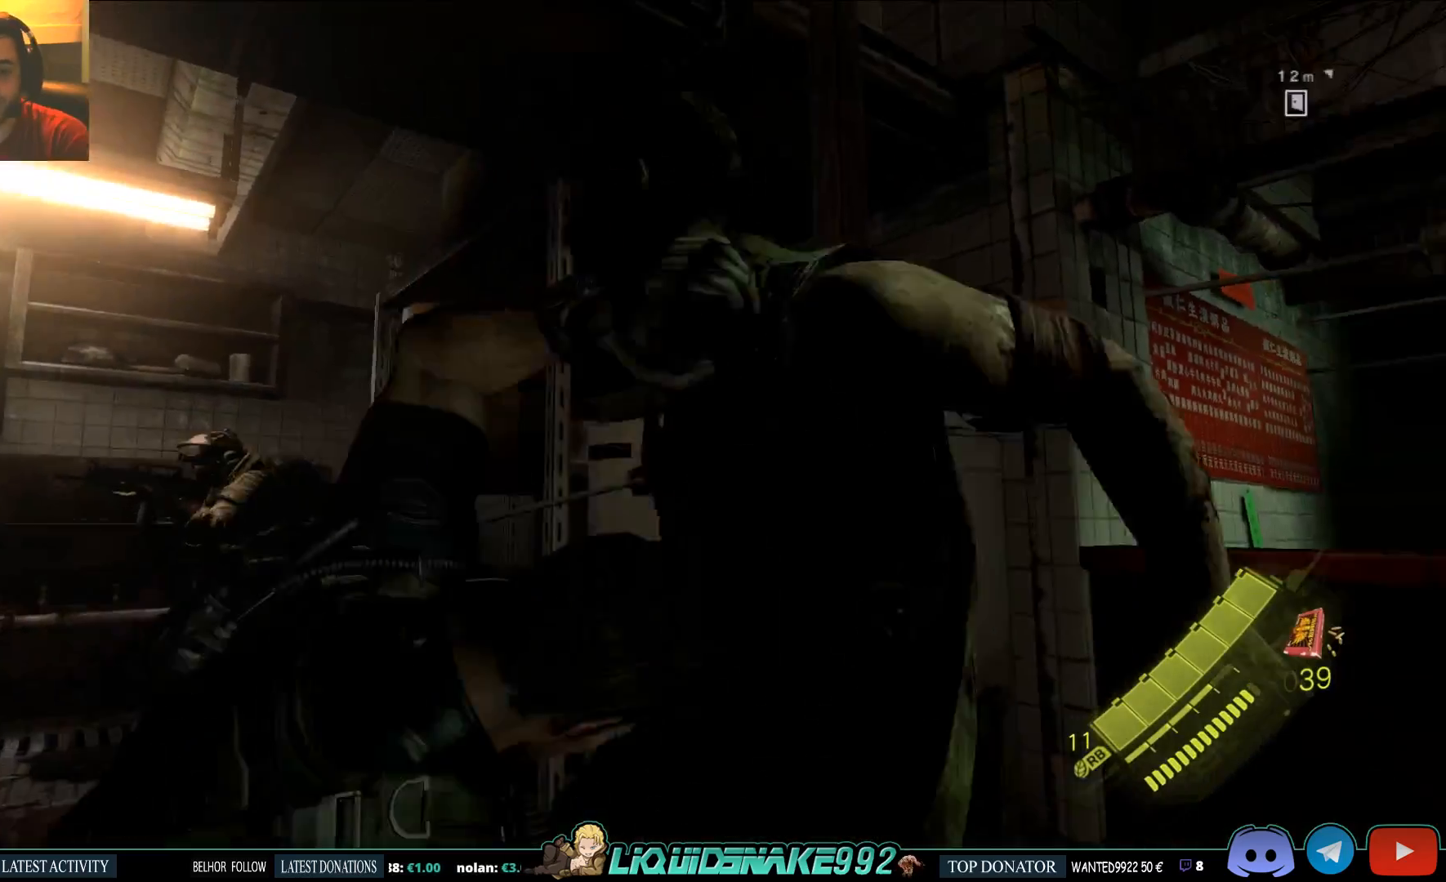
{"buttons": [], "left_stick": "center", "right_stick": "center", "events": []}
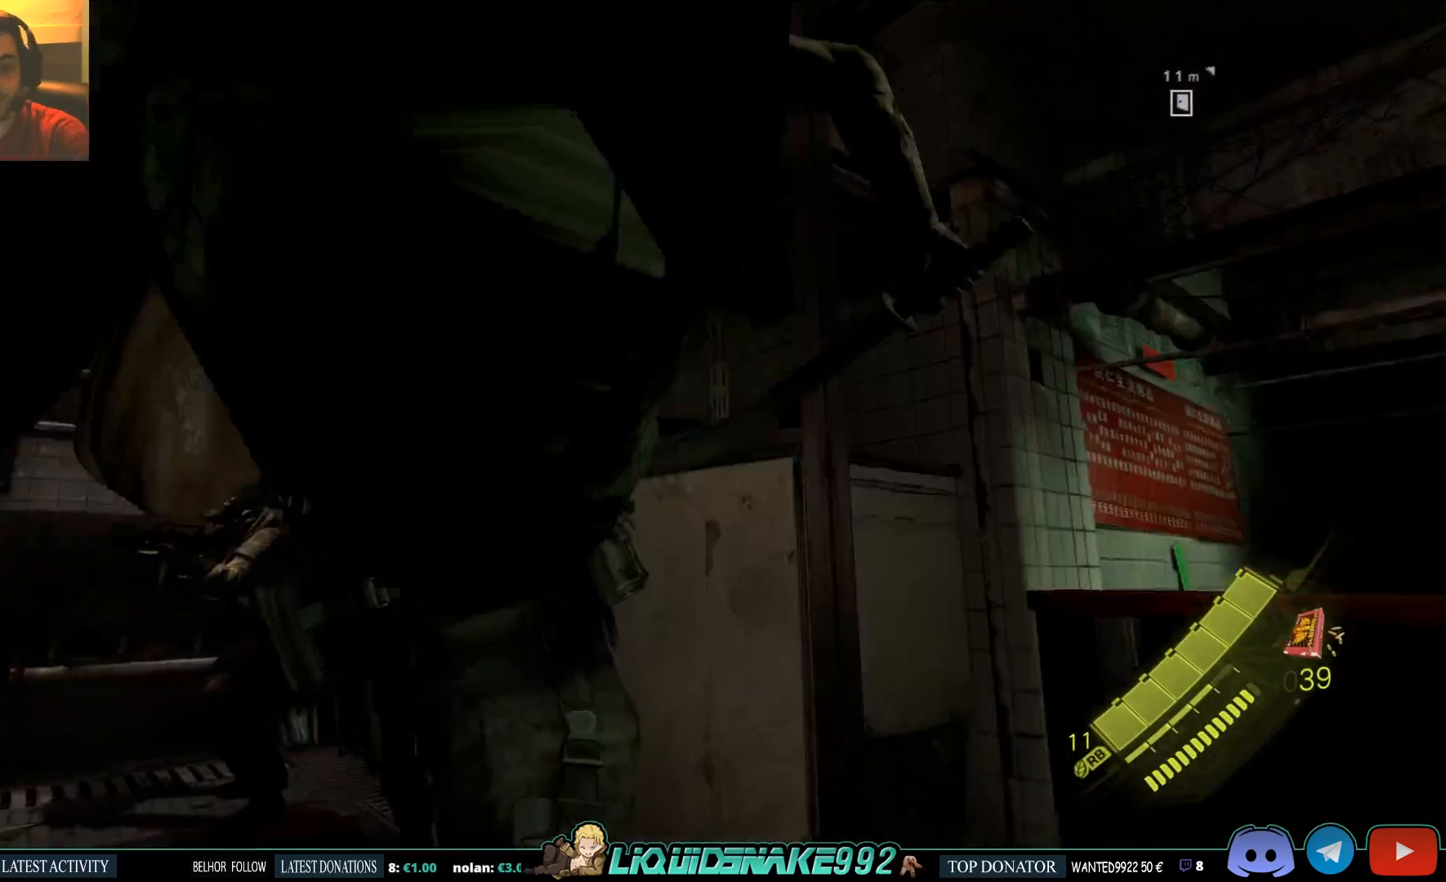
{"buttons": [], "left_stick": "up-right", "right_stick": "center", "events": [[267, "left_stick", "up-right"]]}
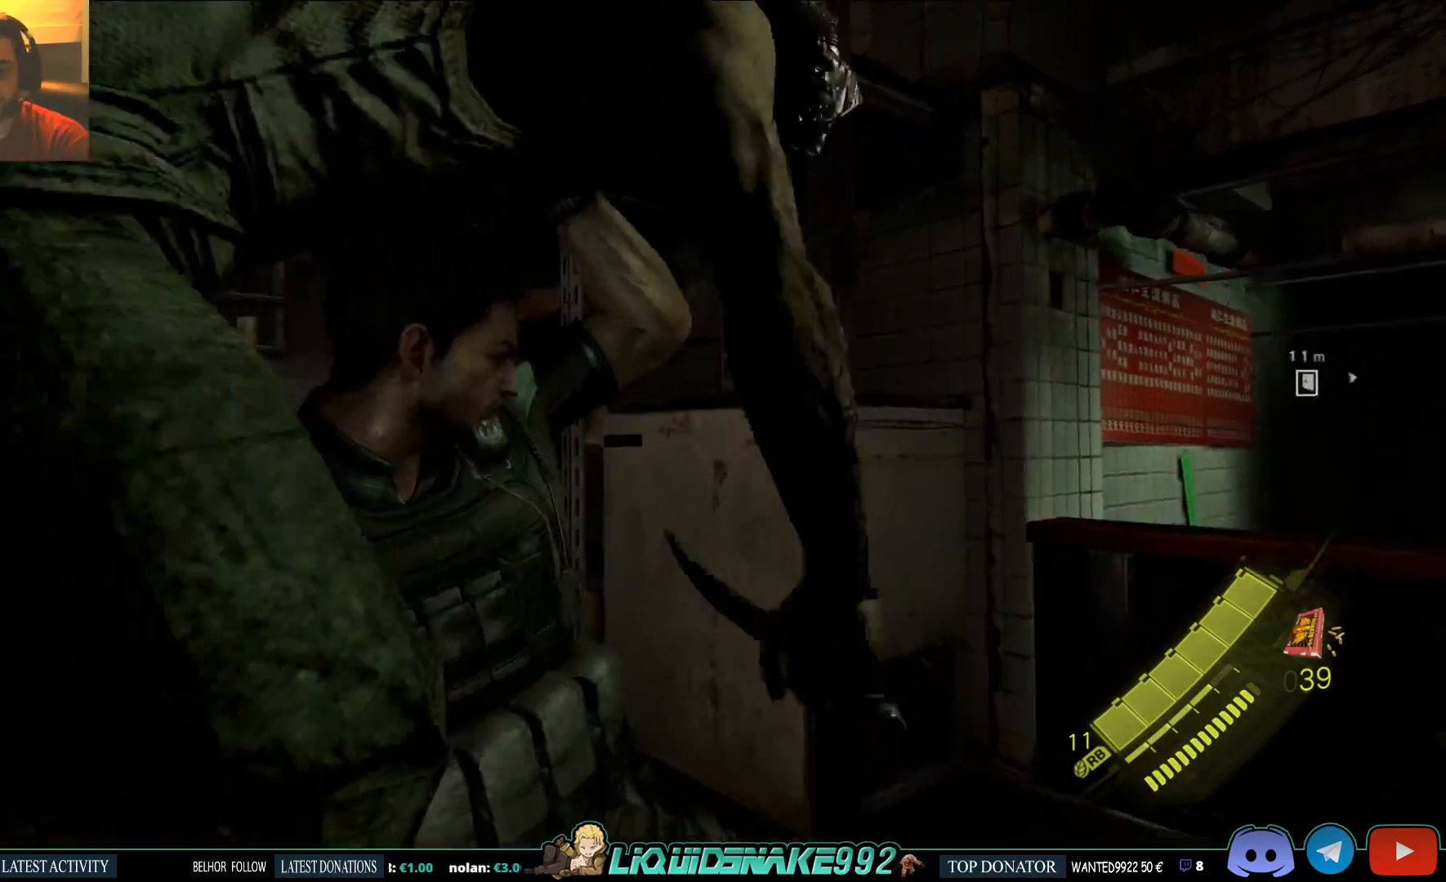
{"buttons": [], "left_stick": "up-right", "right_stick": "center", "events": []}
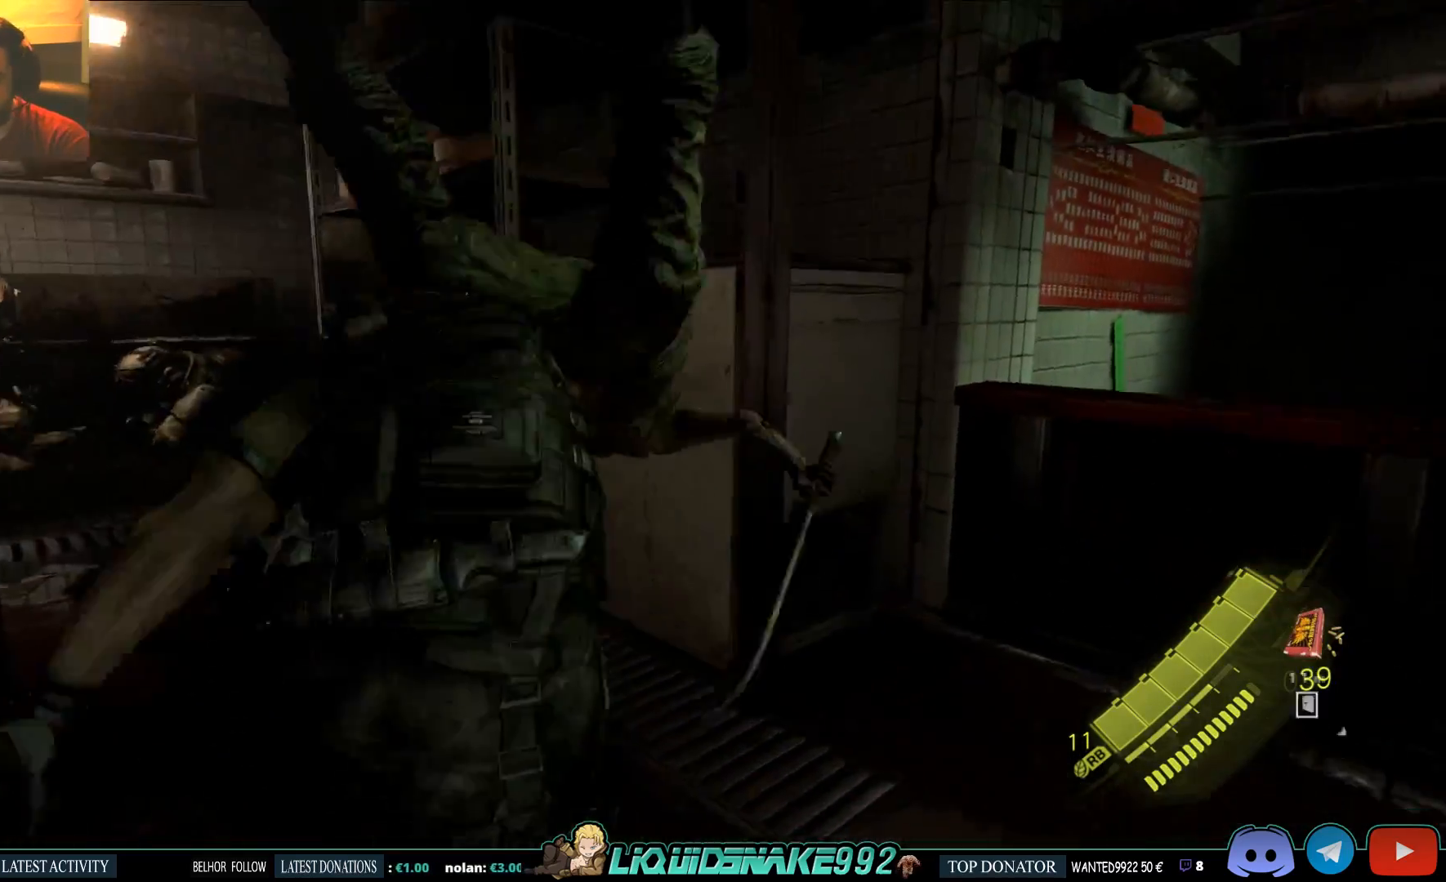
{"buttons": [], "left_stick": "up-right", "right_stick": "center", "events": []}
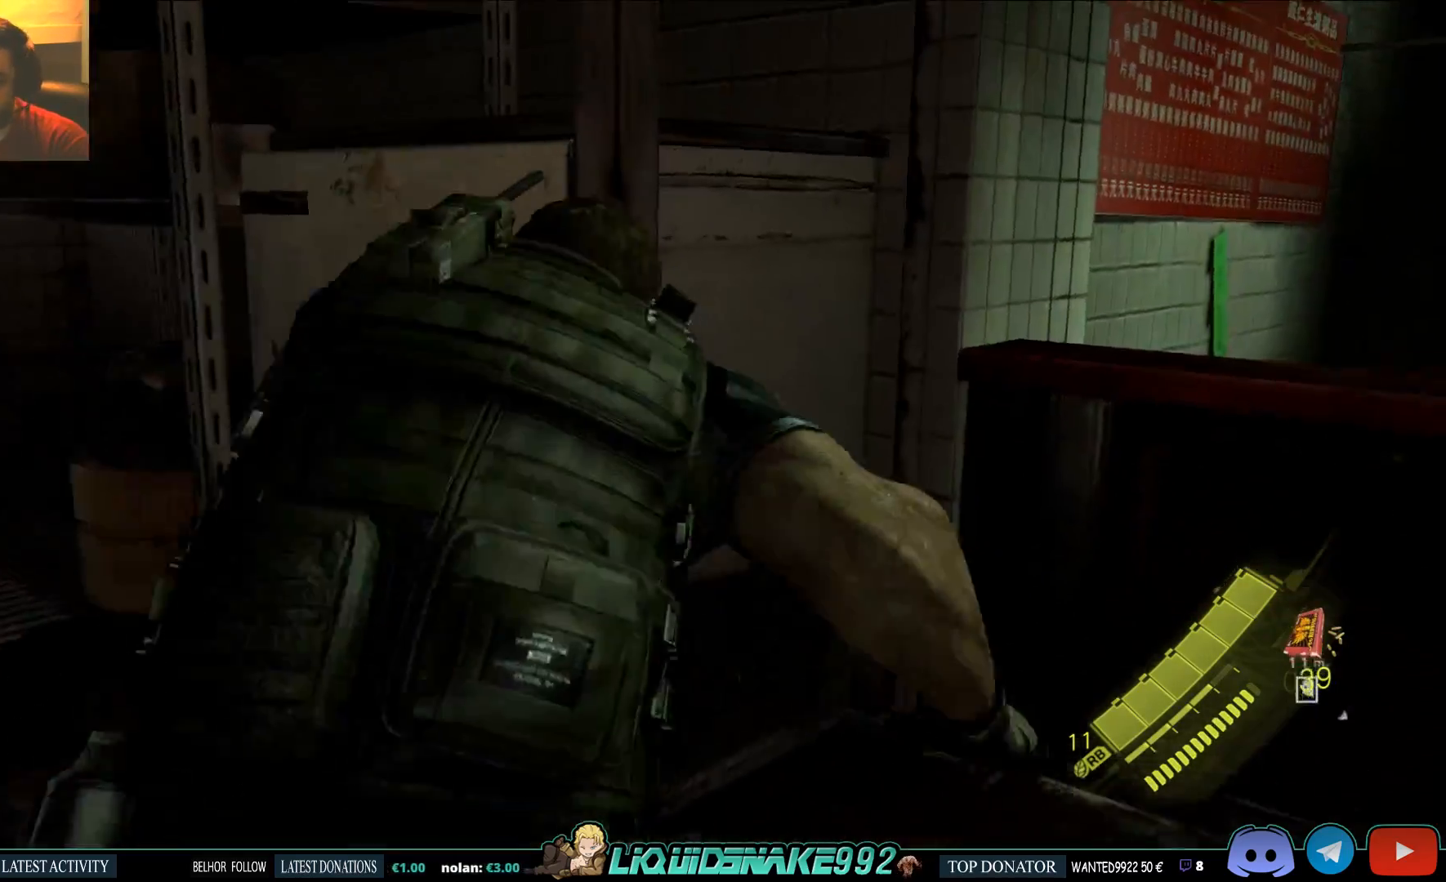
{"buttons": [], "left_stick": "up-right", "right_stick": "down-left", "events": [[233, "right_stick", "left"], [283, "right_stick", "down-left"]]}
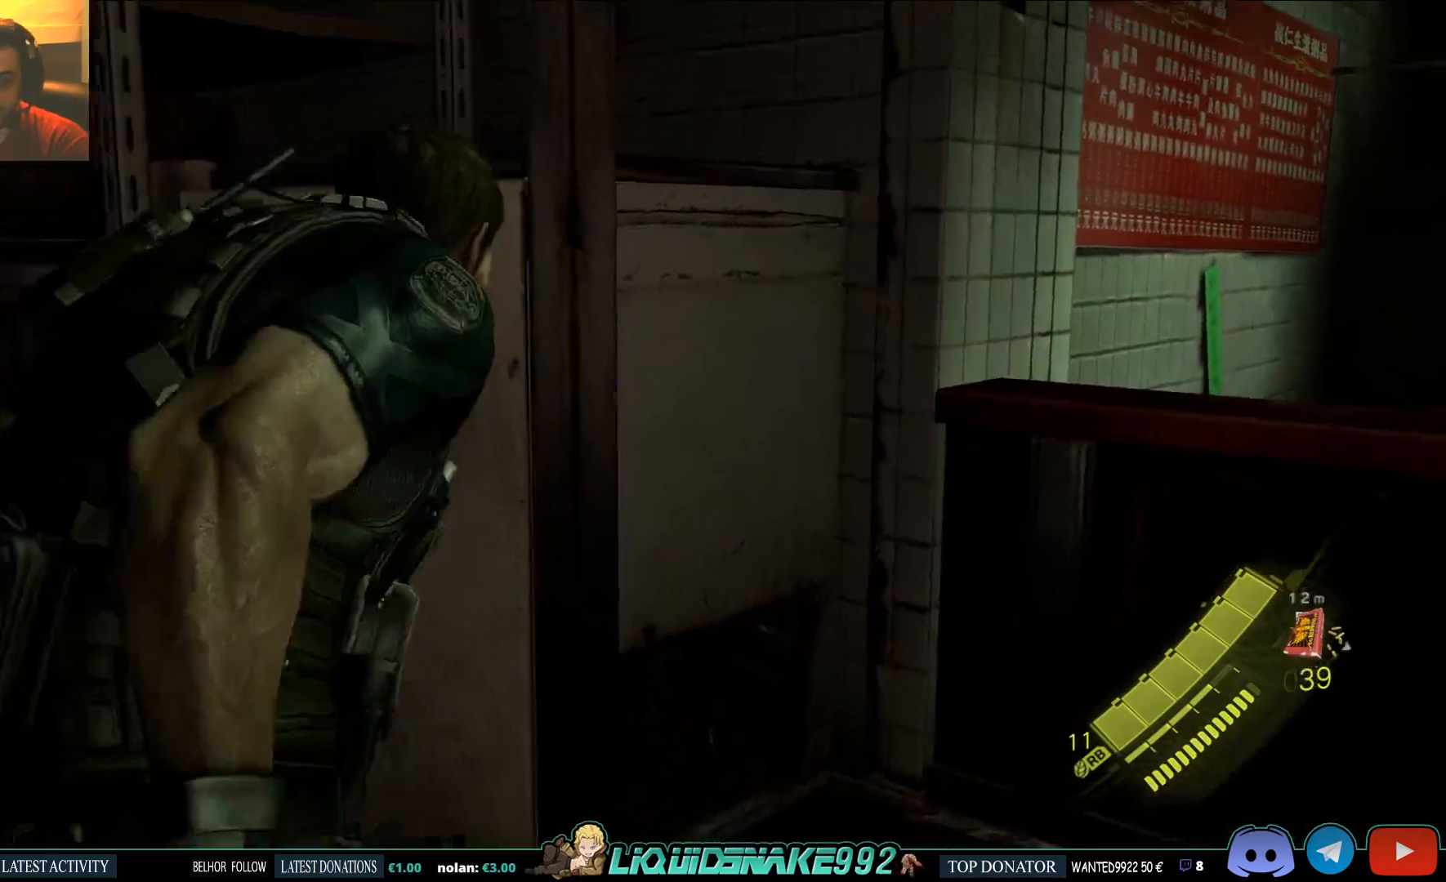
{"buttons": [], "left_stick": "up", "right_stick": "center", "events": [[33, "left_stick", "center"], [367, "left_stick", "up"], [467, "right_stick", "center"]]}
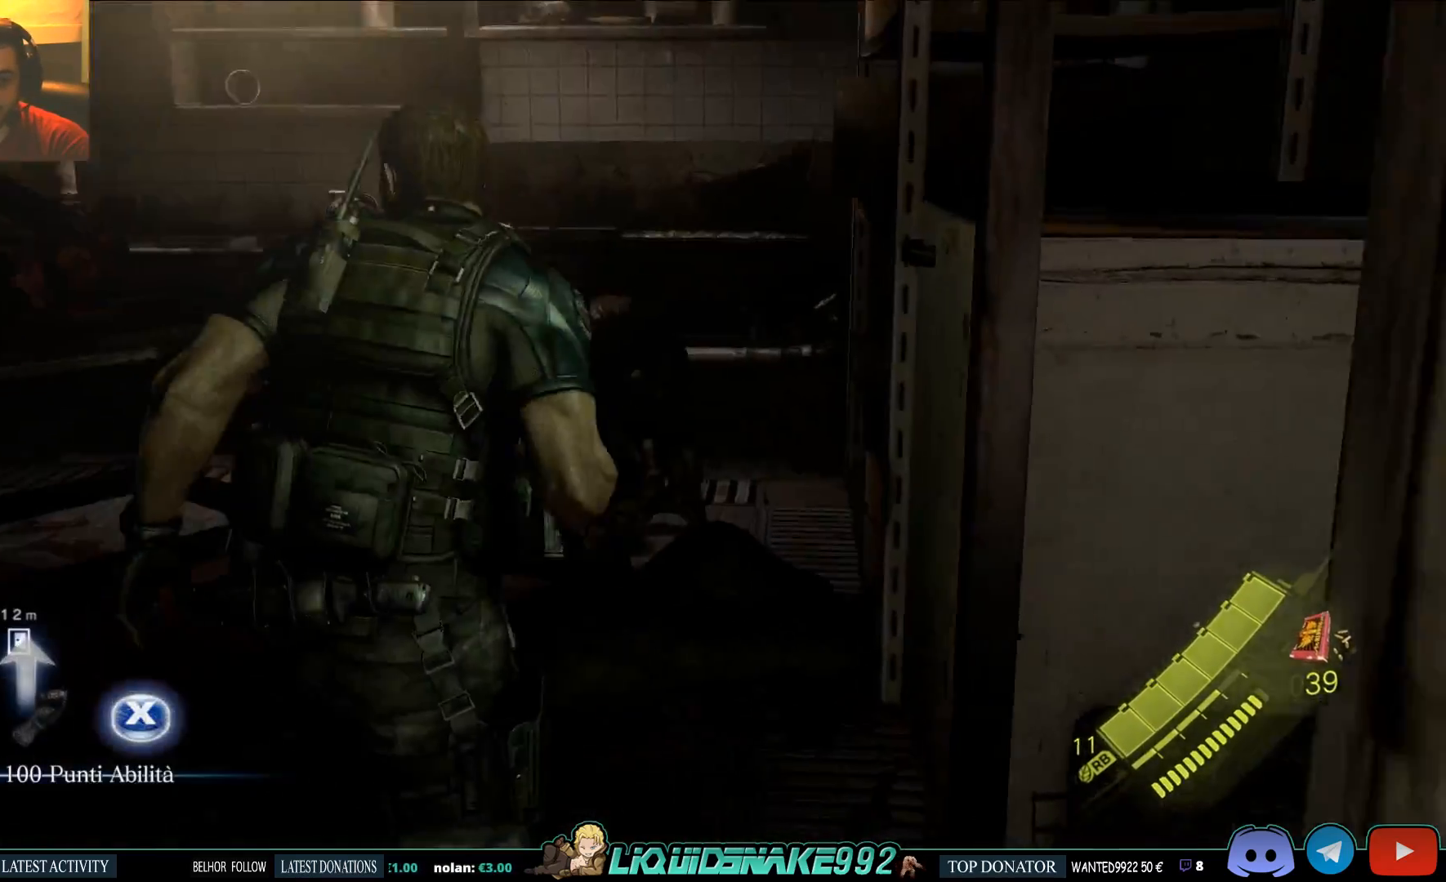
{"buttons": ["R2"], "left_stick": "up", "right_stick": "center", "events": [[250, "right_stick", "down"], [433, "right_stick", "center"], [467, "R2", "down"]]}
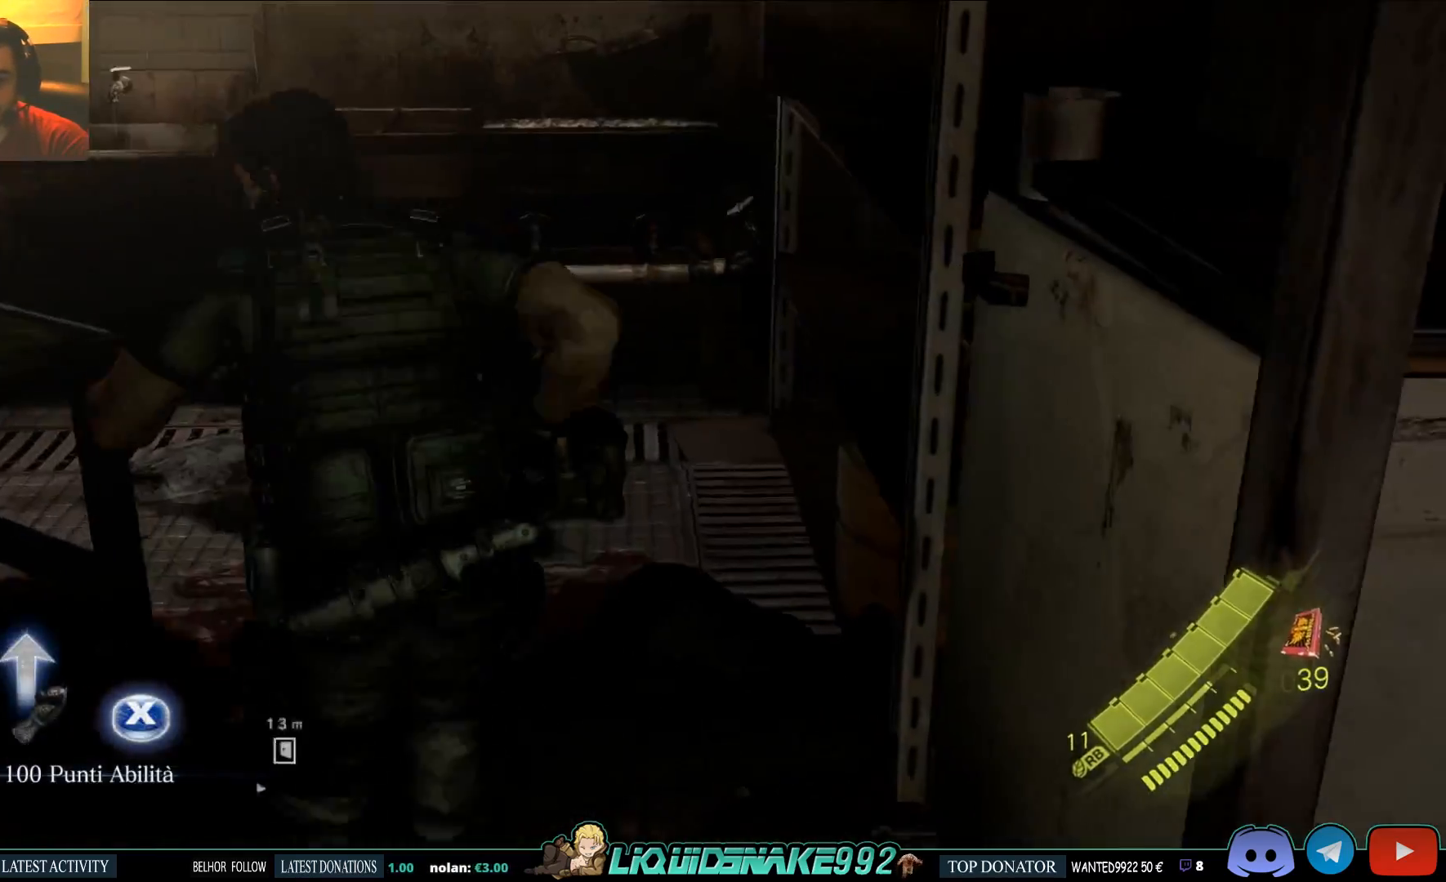
{"buttons": [], "left_stick": "up", "right_stick": "center", "events": [[133, "R2", "up"]]}
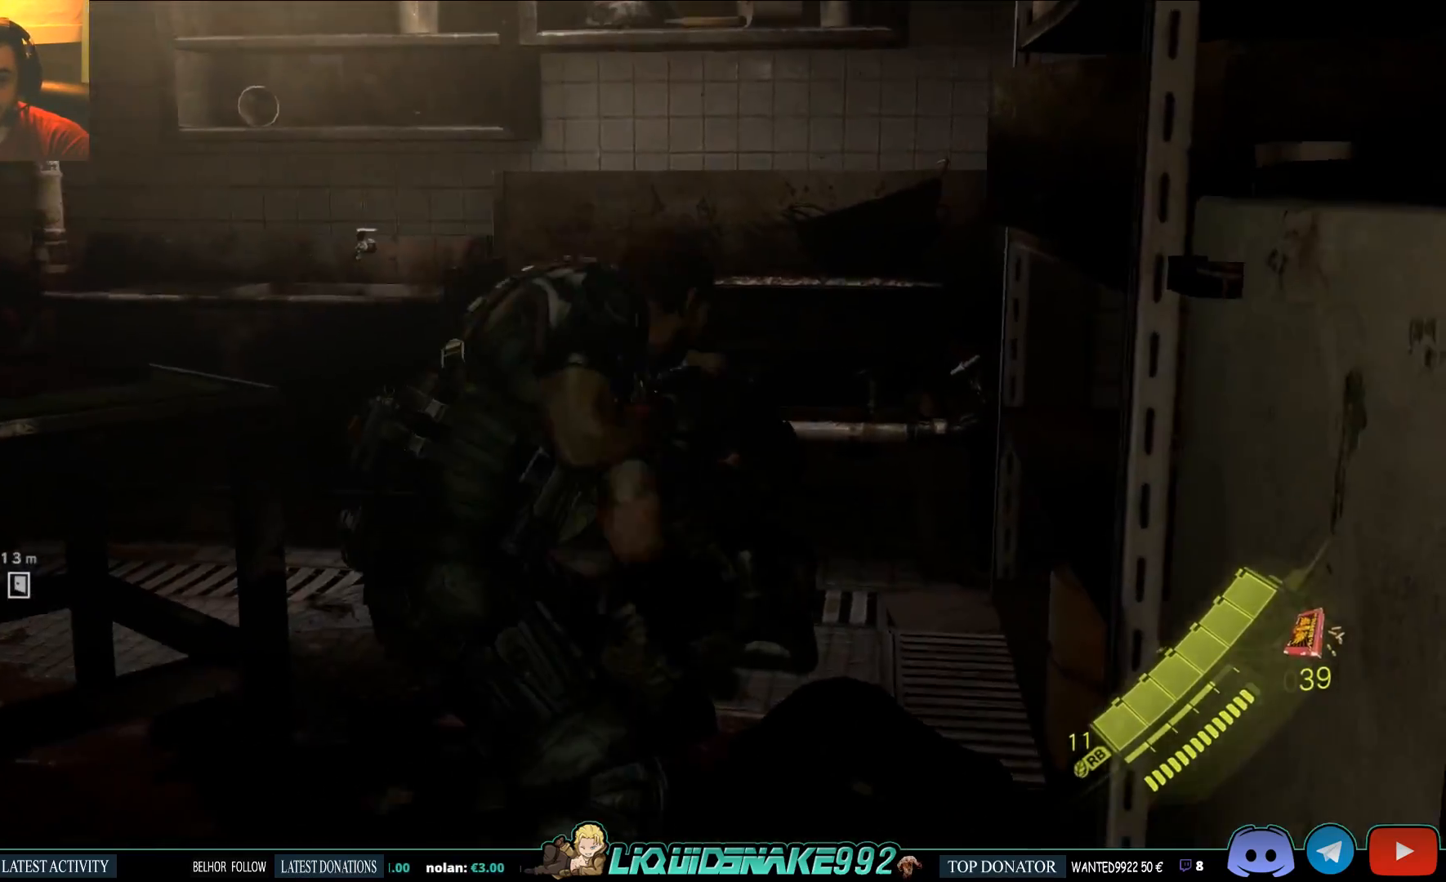
{"buttons": [], "left_stick": "up", "right_stick": "down", "events": [[417, "right_stick", "down"]]}
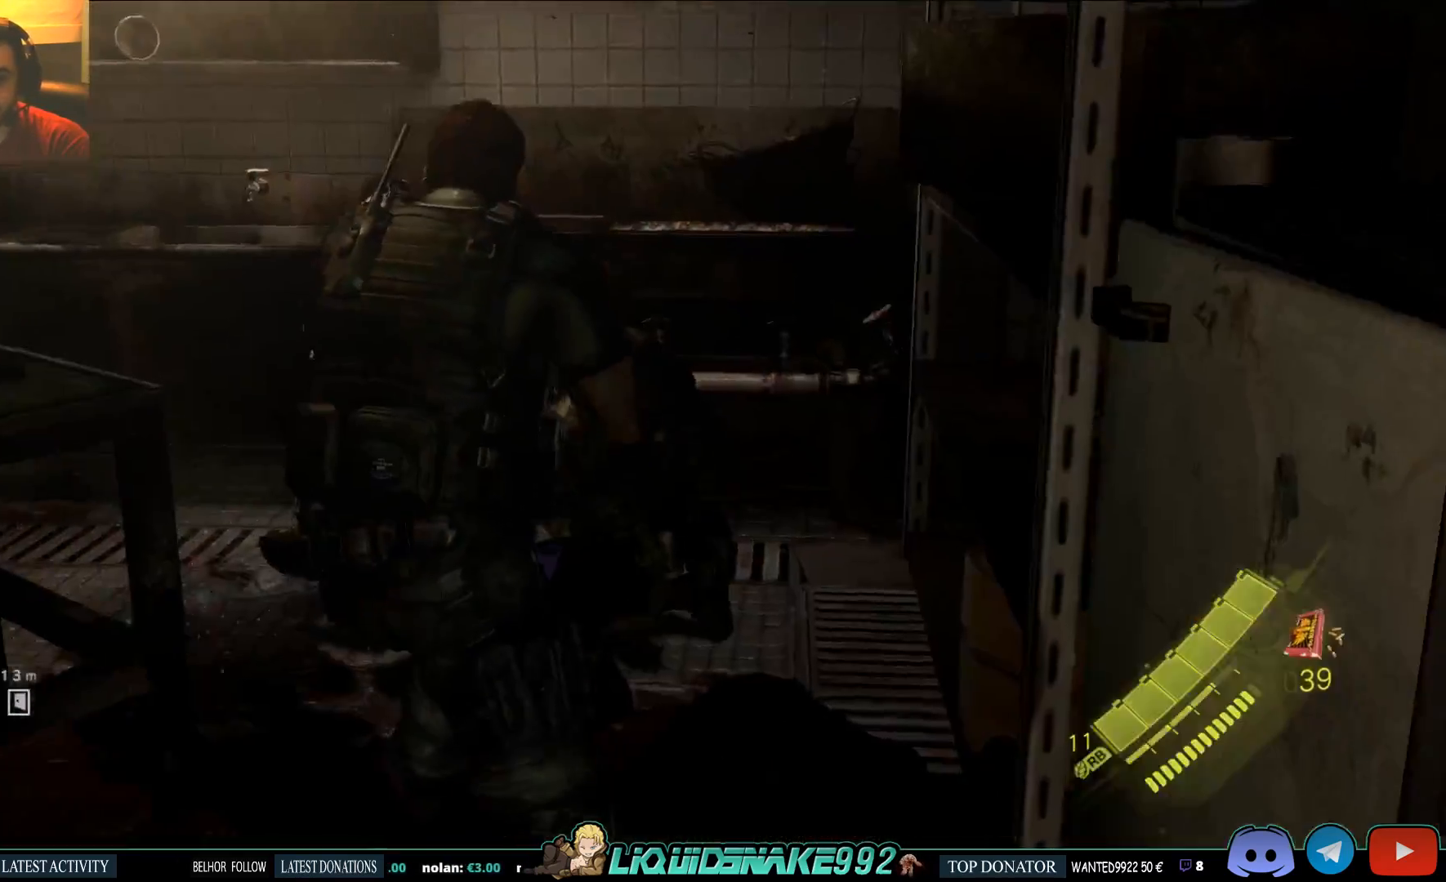
{"buttons": [], "left_stick": "up", "right_stick": "center", "events": [[117, "SQUARE", "down"], [133, "right_stick", "center"], [250, "SQUARE", "up"], [333, "SQUARE", "down"], [450, "SQUARE", "up"]]}
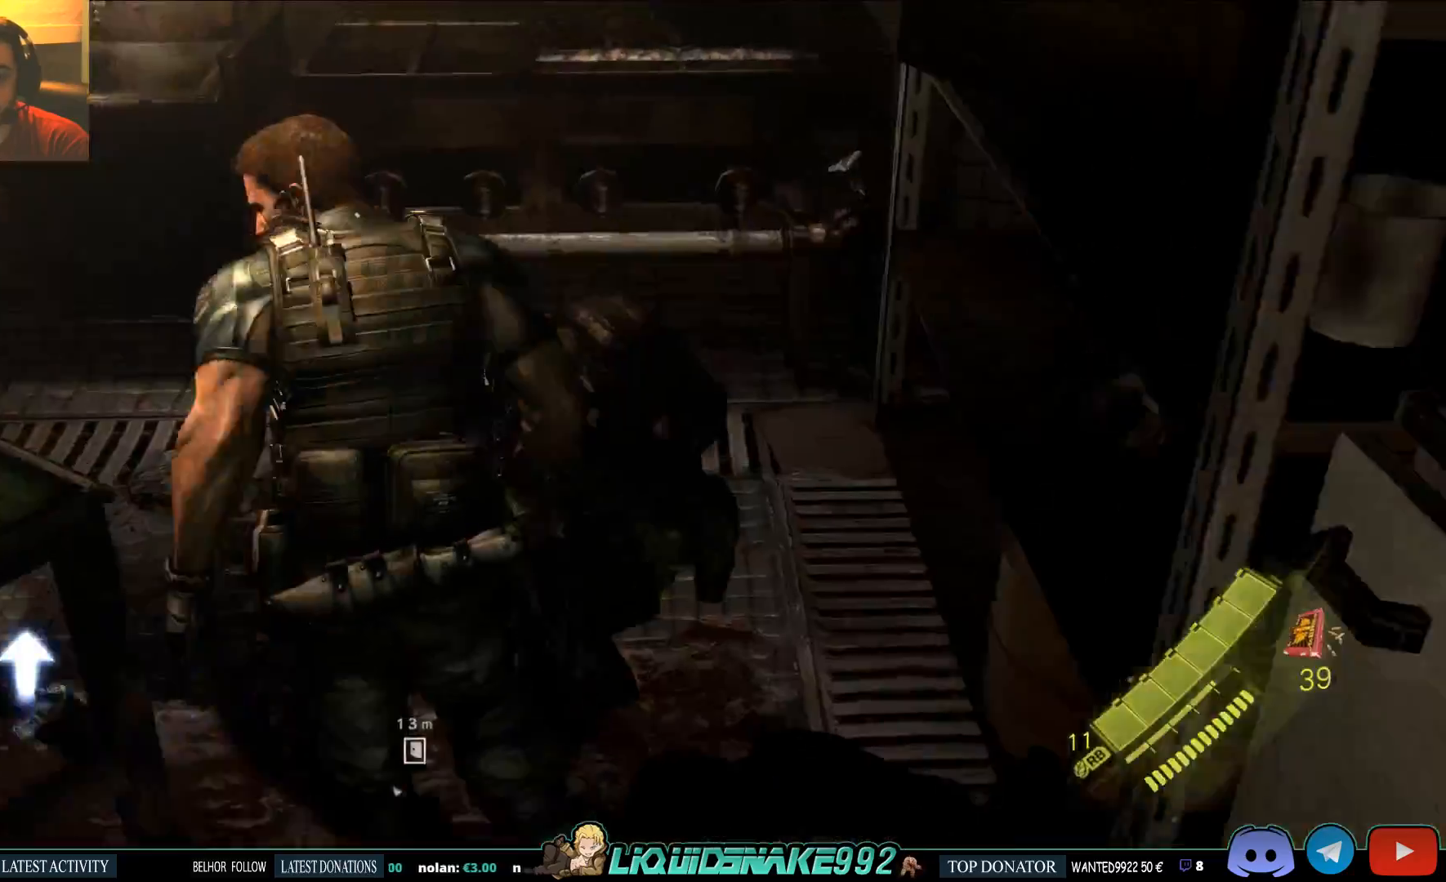
{"buttons": [], "left_stick": "up-left", "right_stick": "left", "events": [[67, "SQUARE", "down"], [67, "left_stick", "up-left"], [67, "right_stick", "left"], [183, "SQUARE", "up"]]}
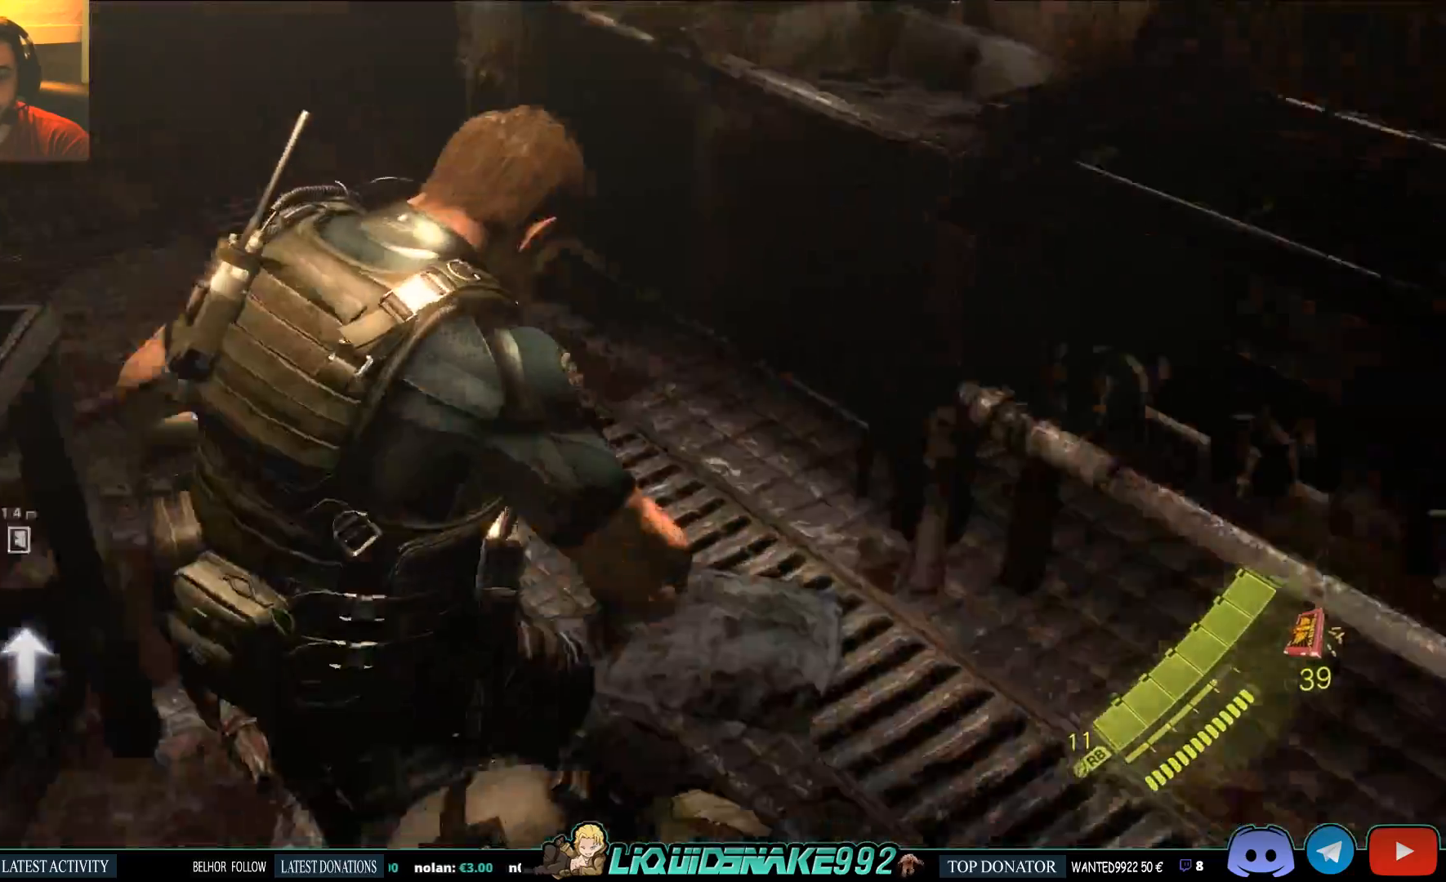
{"buttons": [], "left_stick": "up-left", "right_stick": "left", "events": [[100, "SQUARE", "down"], [250, "SQUARE", "up"]]}